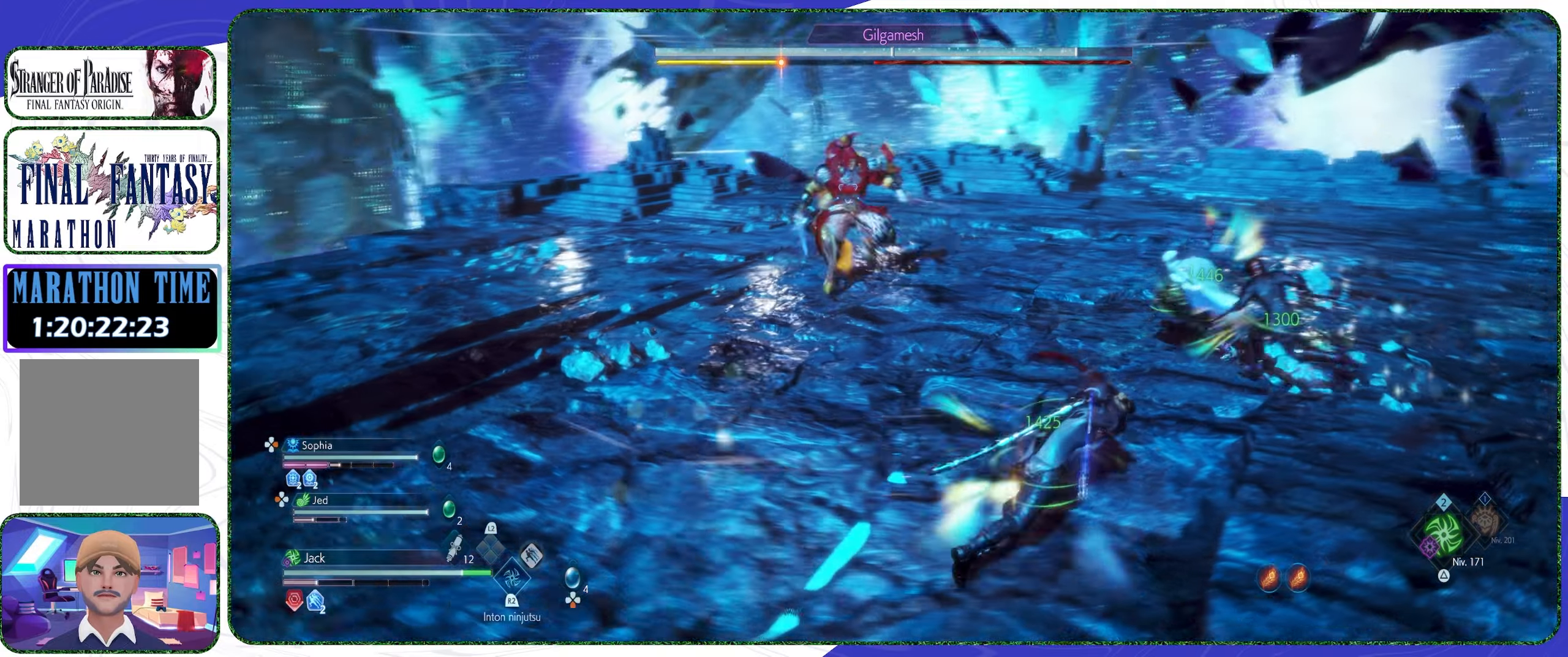
Gameplay with a controller (PlayStation layout); each line is a JSON object with the inputs held at the frame after it (dt_ms = milliseconds from this image to that frame). "events" lists button and stick changes between this image and that frame as [ms after this image, input, new state], when the widget could be followed in between.
{"dt_ms": 500, "buttons": ["TOUCHPAD"], "left_stick": "right", "right_stick": "center", "events": []}
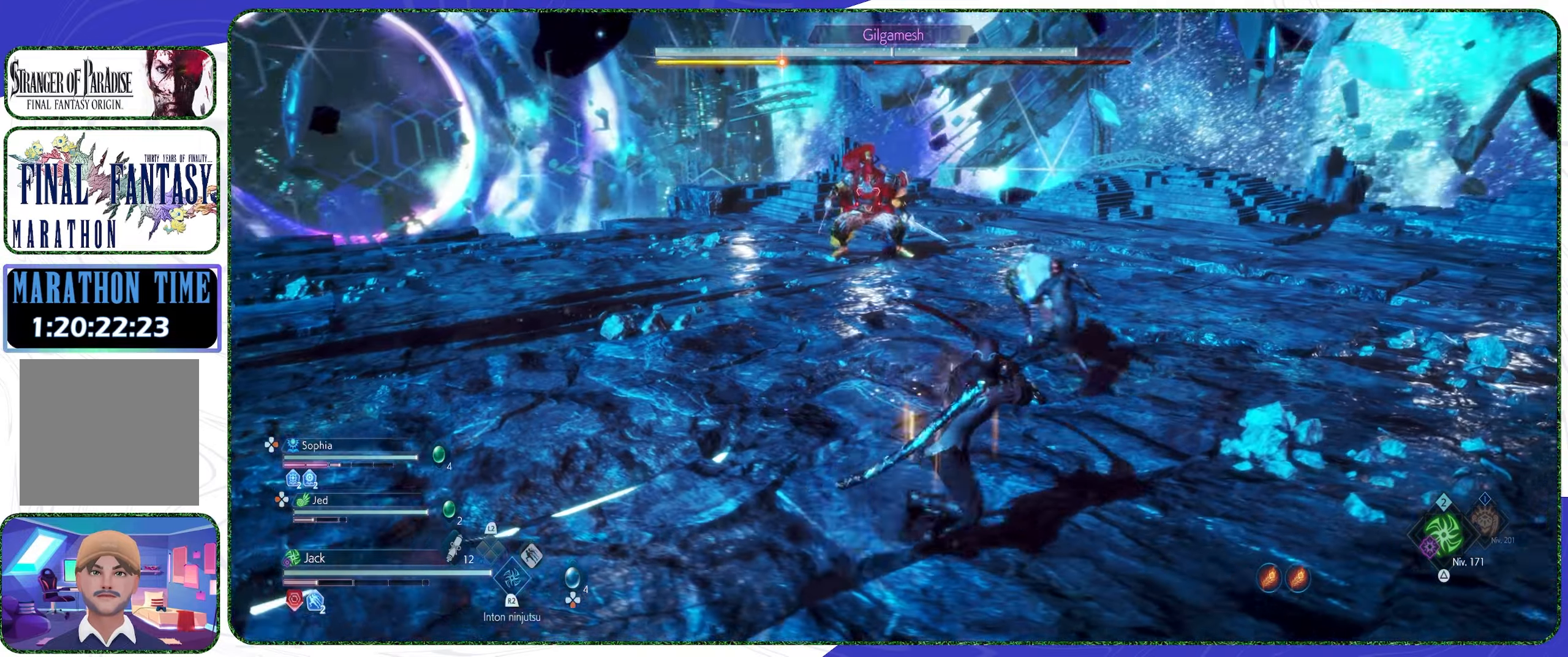
{"dt_ms": 1000, "buttons": [], "left_stick": "center", "right_stick": "center"}
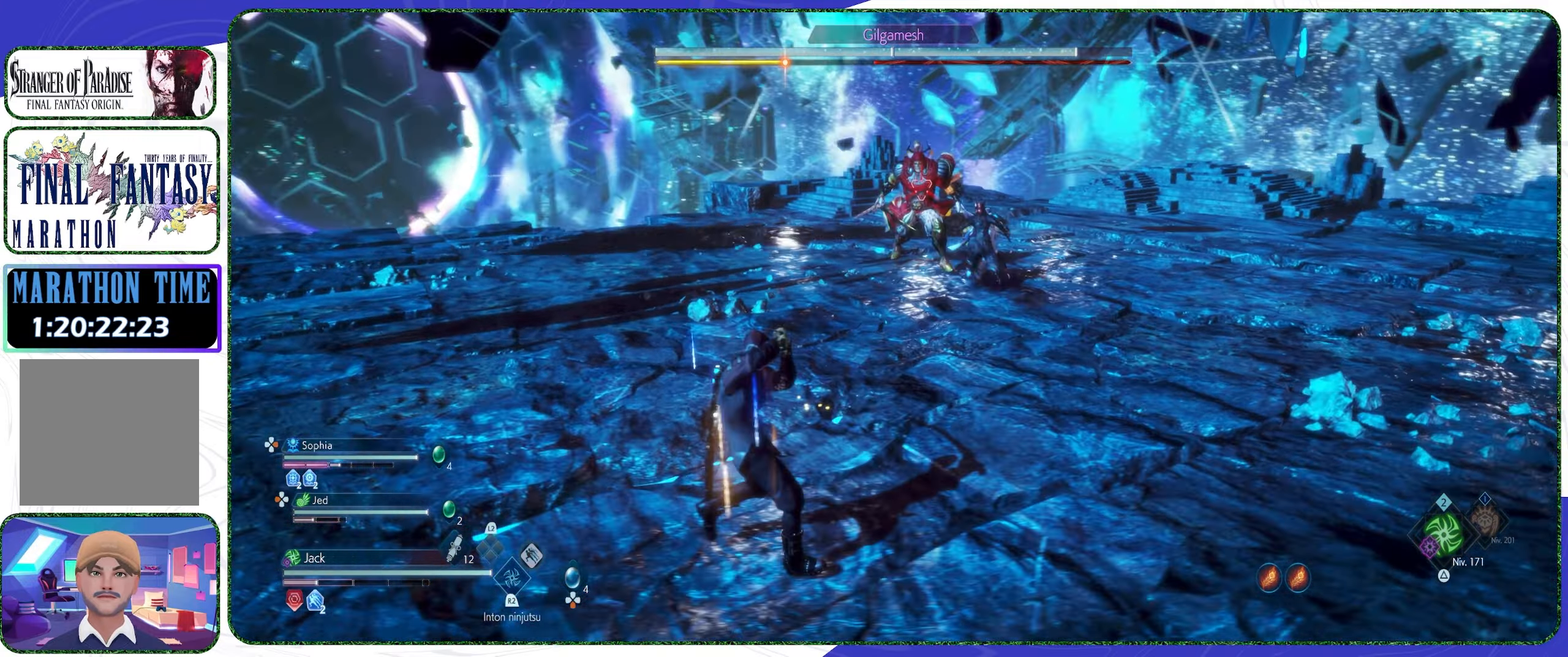
{"dt_ms": 500, "buttons": [], "left_stick": "center", "right_stick": "center", "events": [[67, "DPAD_LEFT", "down"], [167, "DPAD_LEFT", "up"], [234, "DPAD_RIGHT", "down"], [367, "DPAD_RIGHT", "up"]]}
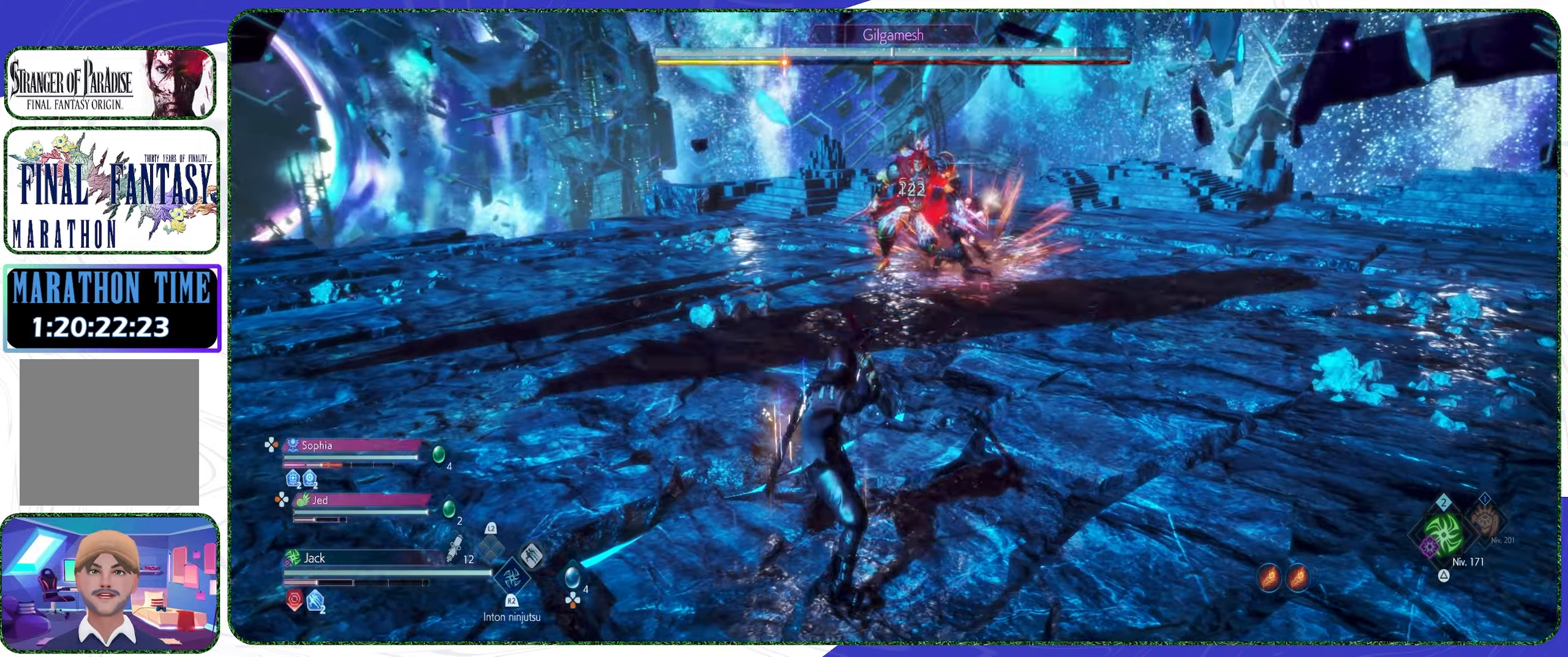
{"dt_ms": 500, "buttons": ["TOUCHPAD"], "left_stick": "up-left", "right_stick": "center", "events": [[34, "left_stick", "down-left"], [434, "left_stick", "up-left"], [500, "TOUCHPAD", "down"]]}
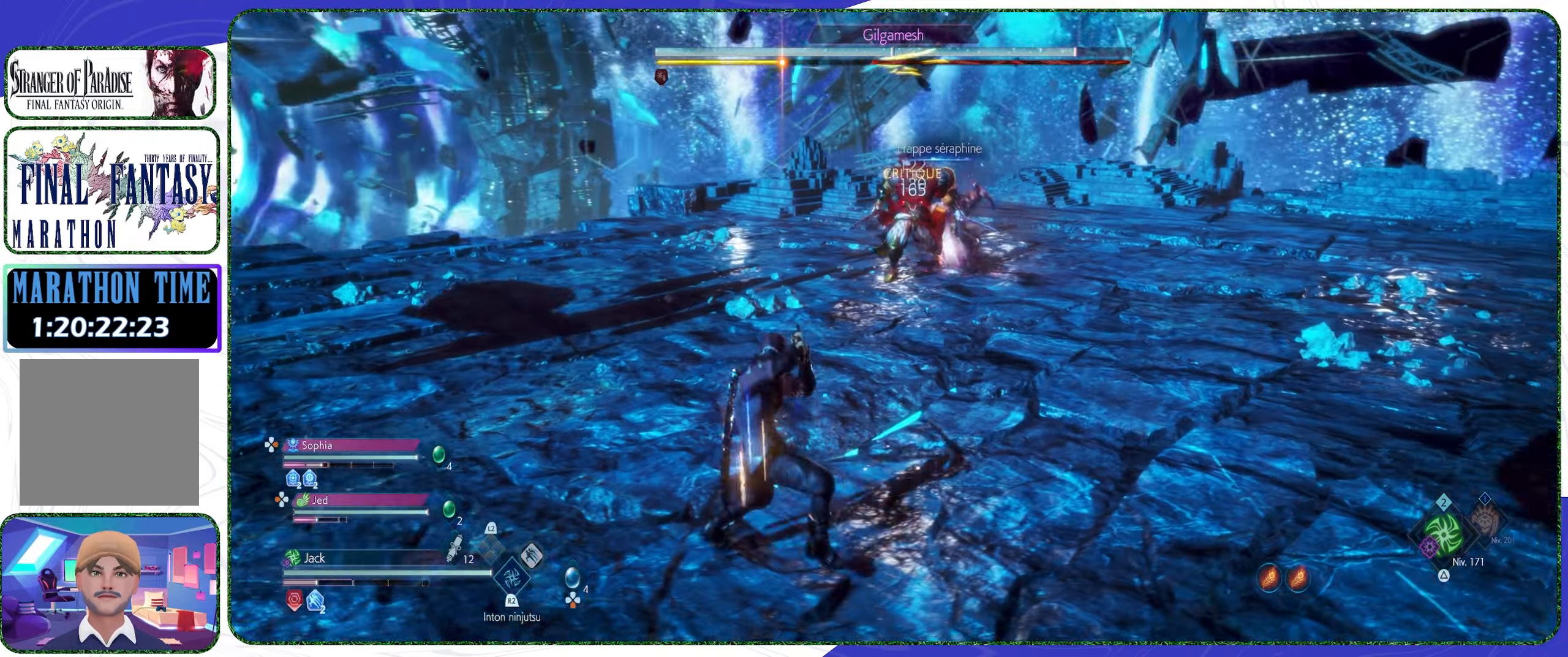
{"dt_ms": 500, "buttons": ["TOUCHPAD"], "left_stick": "left", "right_stick": "center", "events": [[300, "left_stick", "left"]]}
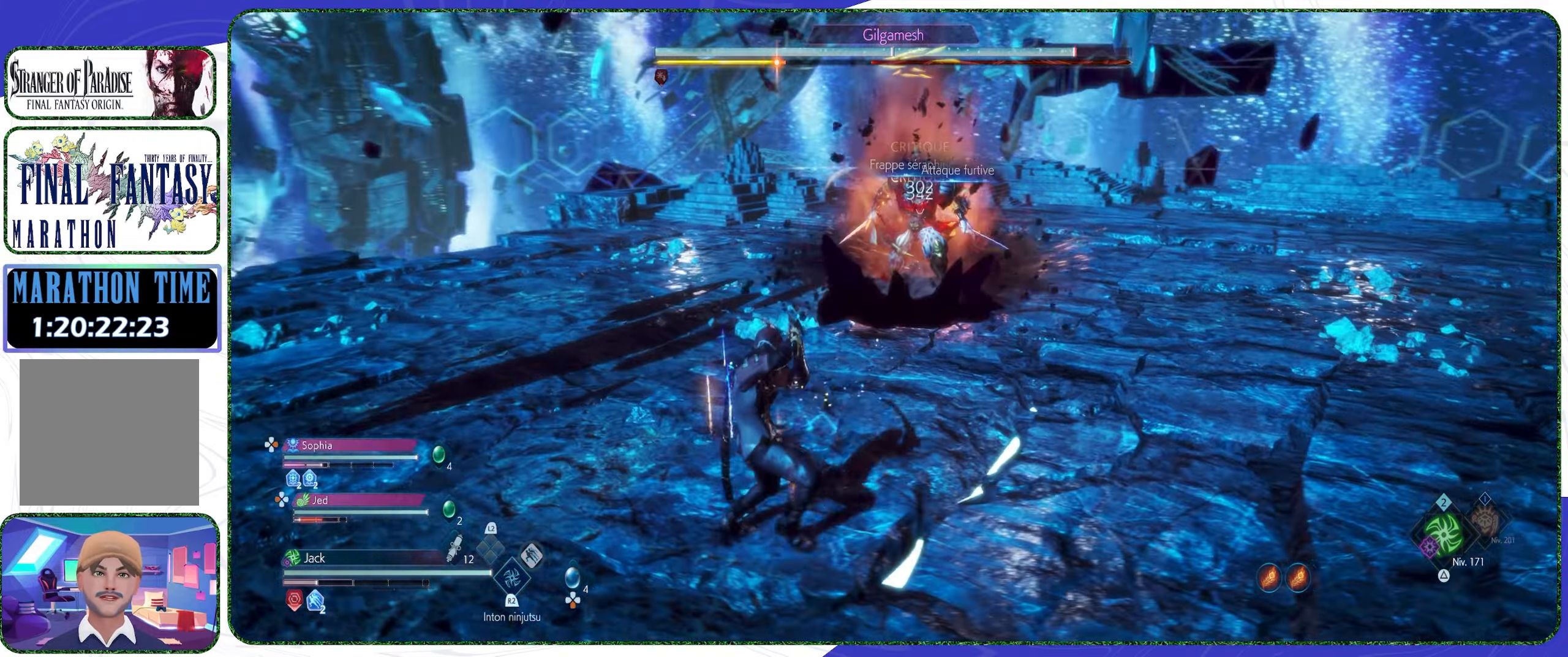
{"dt_ms": 500, "buttons": [], "left_stick": "up-left", "right_stick": "center", "events": [[100, "TOUCHPAD", "up"], [267, "TRIANGLE", "down"], [367, "TRIANGLE", "up"], [367, "left_stick", "up-left"]]}
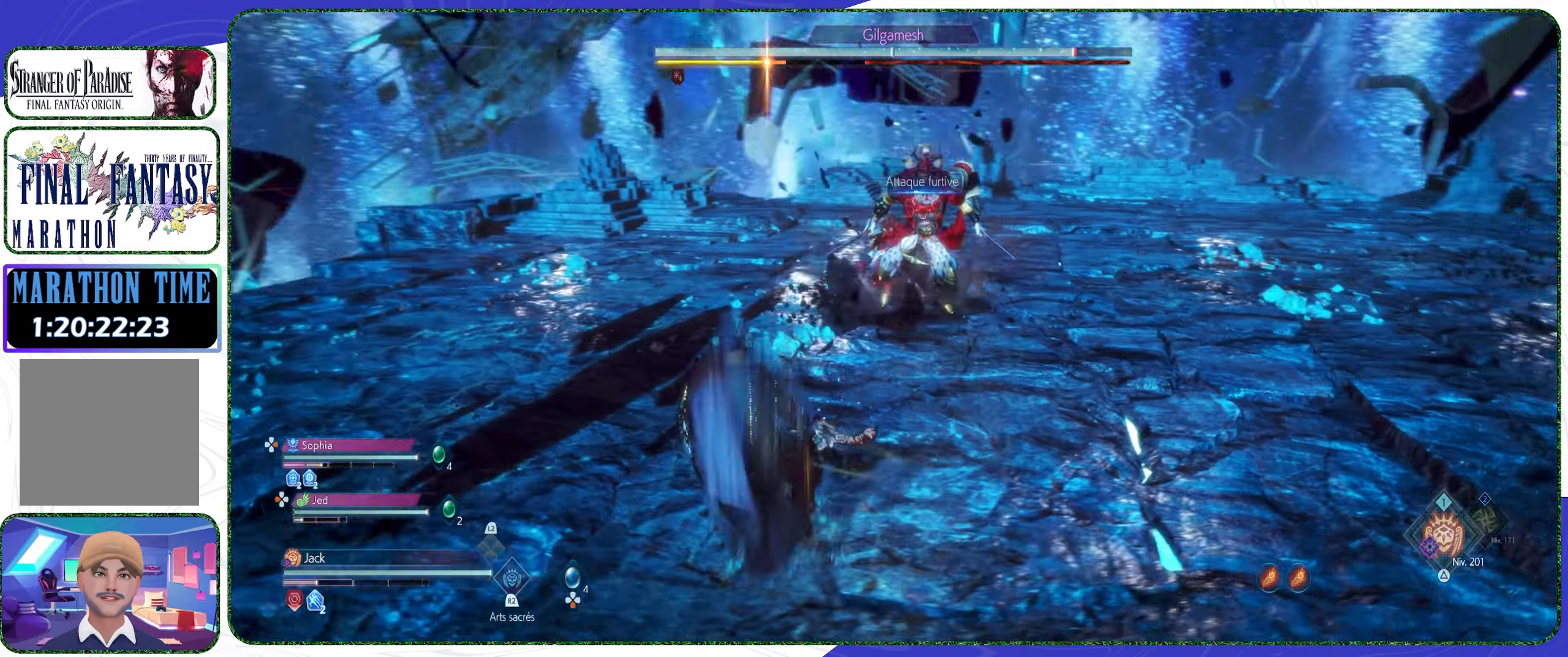
{"dt_ms": 500, "buttons": [], "left_stick": "up", "right_stick": "center", "events": [[67, "left_stick", "up"], [100, "L3", "down"], [200, "L3", "up"]]}
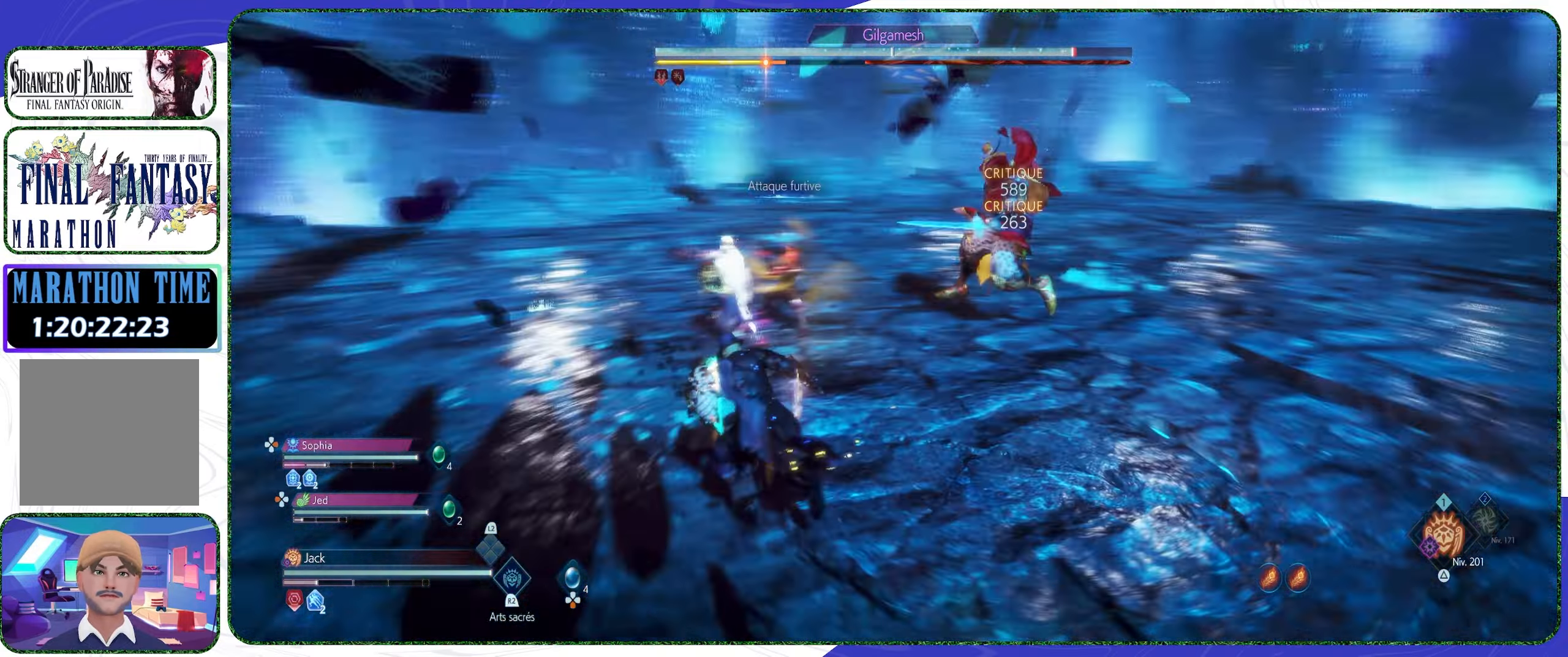
{"dt_ms": 500, "buttons": [], "left_stick": "up-right", "right_stick": "center", "events": [[300, "left_stick", "up-right"]]}
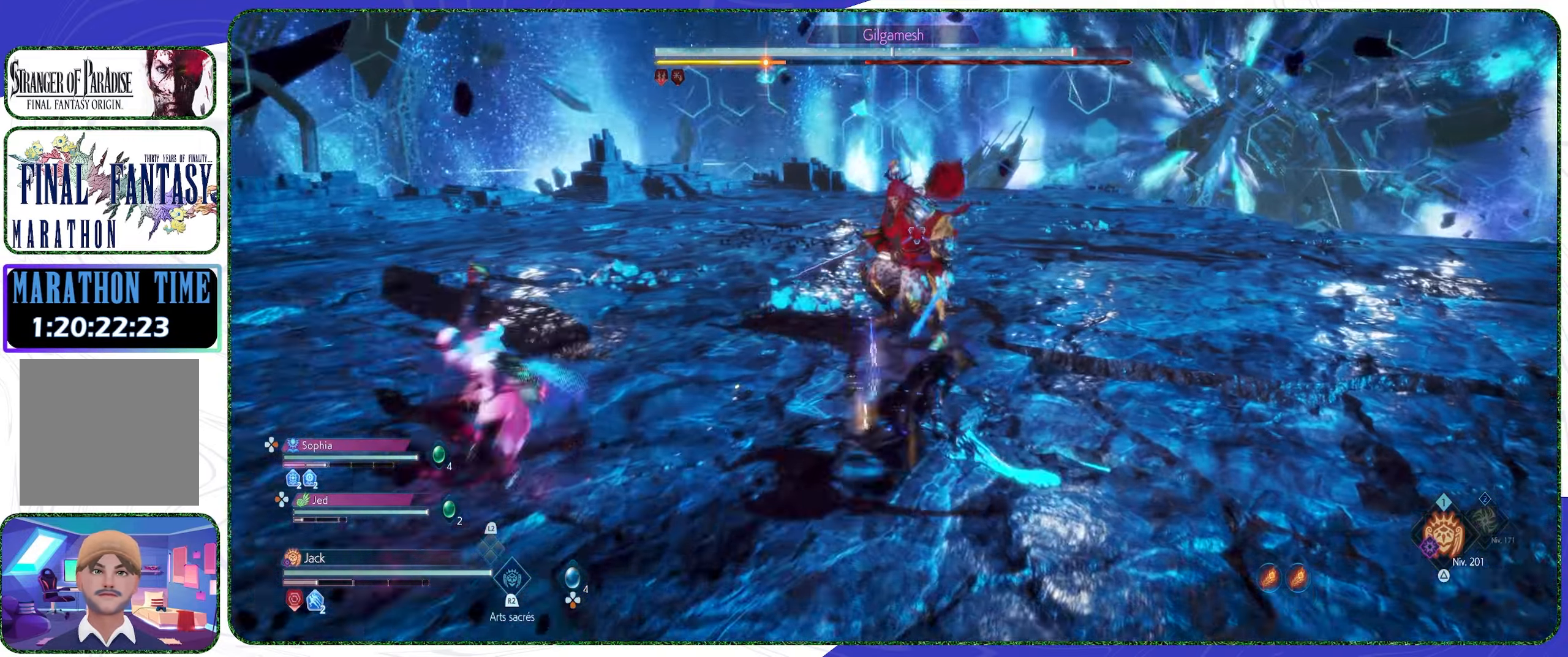
{"dt_ms": 500, "buttons": [], "left_stick": "up-right", "right_stick": "center", "events": []}
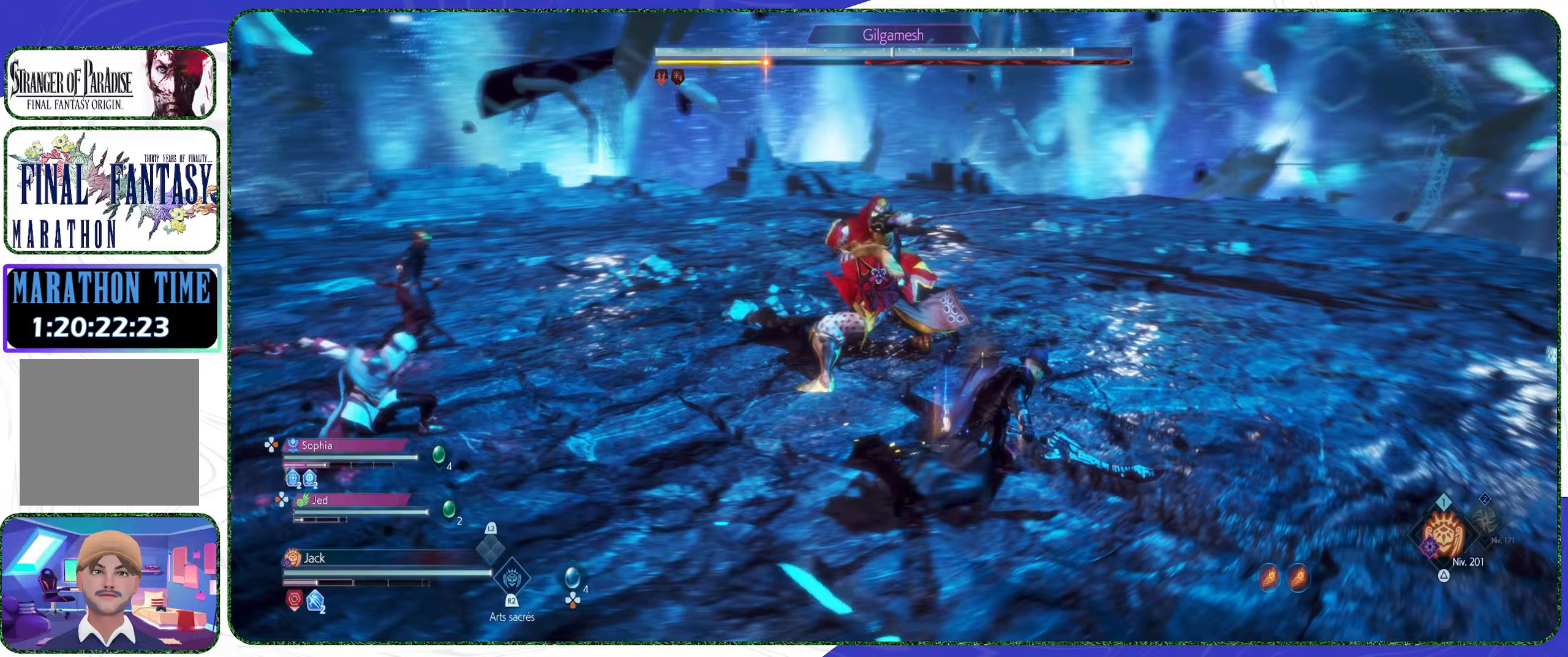
{"dt_ms": 500, "buttons": [], "left_stick": "up", "right_stick": "center", "events": [[367, "left_stick", "up"]]}
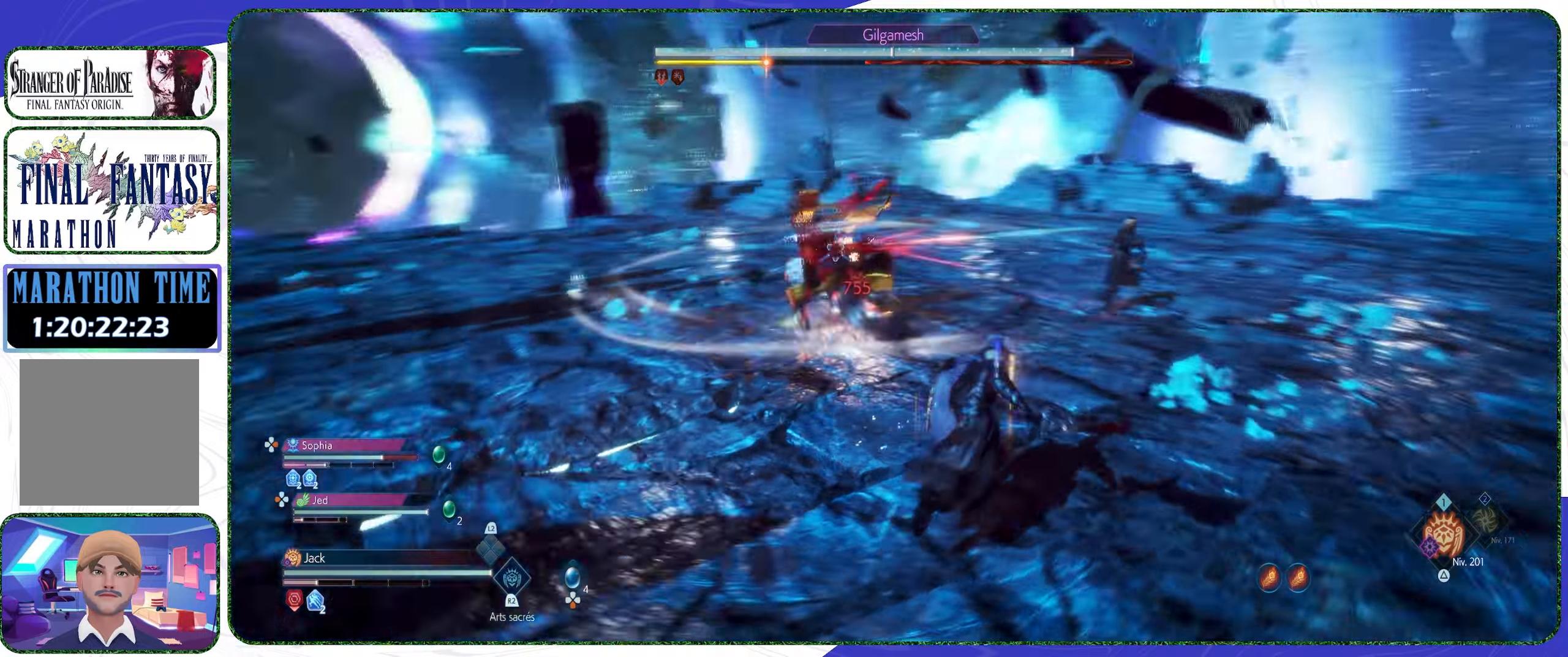
{"dt_ms": 500, "buttons": [], "left_stick": "up", "right_stick": "center", "events": []}
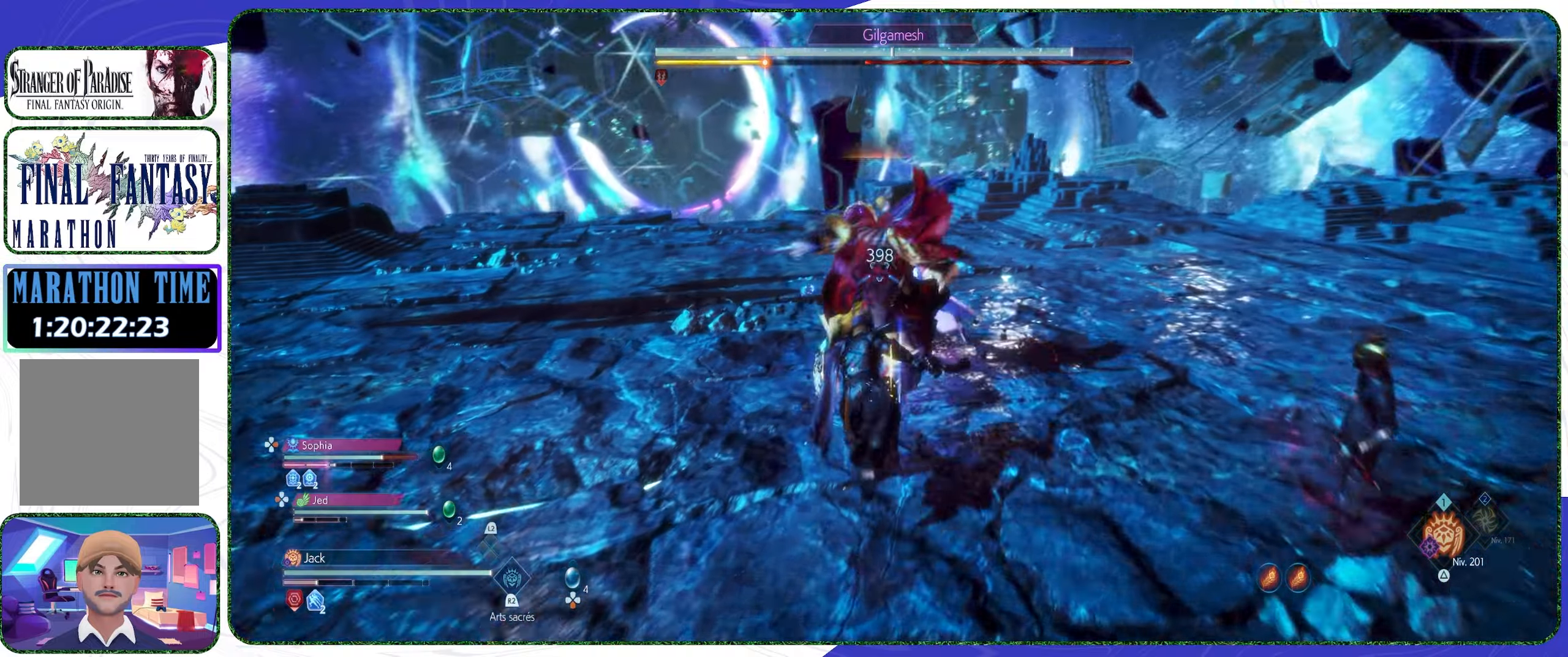
{"dt_ms": 500, "buttons": [], "left_stick": "center", "right_stick": "center", "events": [[33, "R1", "down"], [67, "left_stick", "center"], [100, "R1", "up"], [167, "R1", "down"], [233, "R1", "up"], [300, "R1", "down"], [400, "R1", "up"], [433, "R1", "down"], [500, "R1", "up"]]}
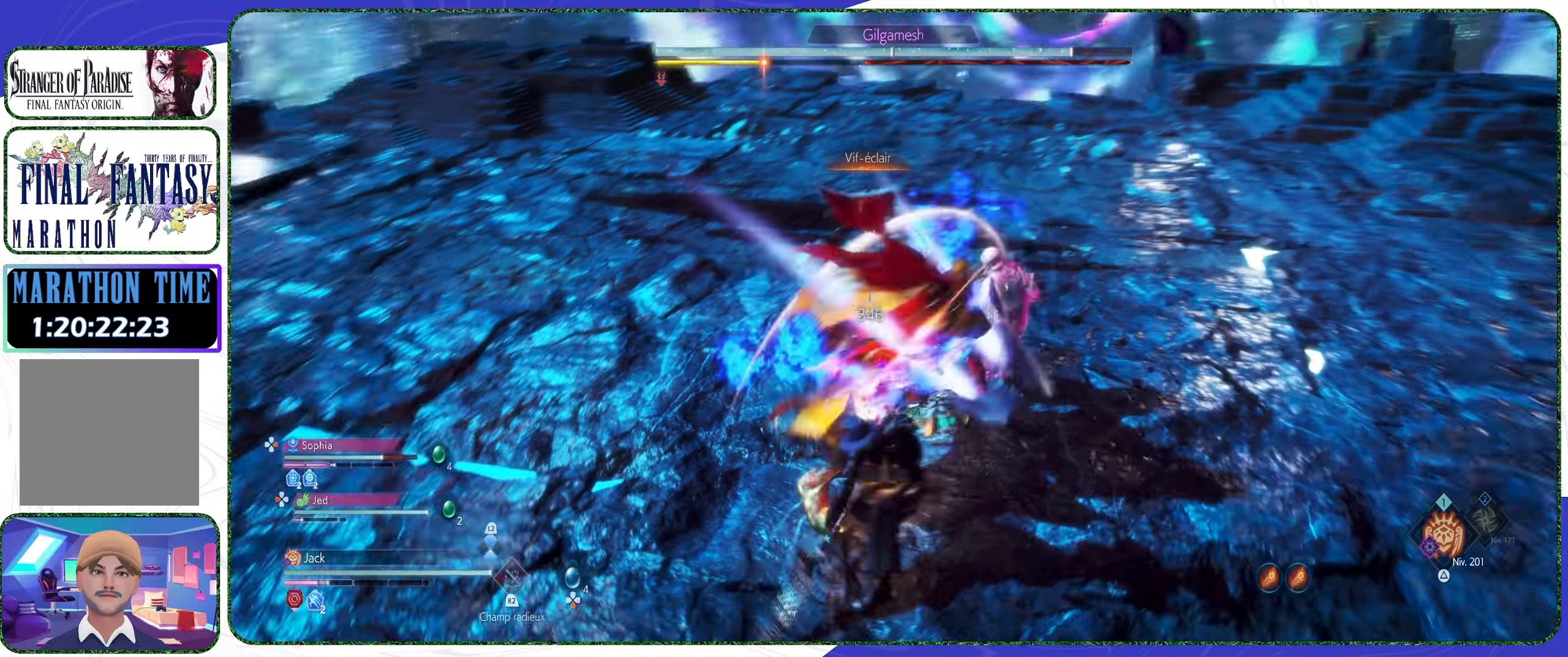
{"dt_ms": 500, "buttons": [], "left_stick": "center", "right_stick": "center", "events": [[67, "R1", "down"], [133, "R1", "up"], [200, "R1", "down"], [300, "R1", "up"], [333, "R1", "down"], [433, "R1", "up"]]}
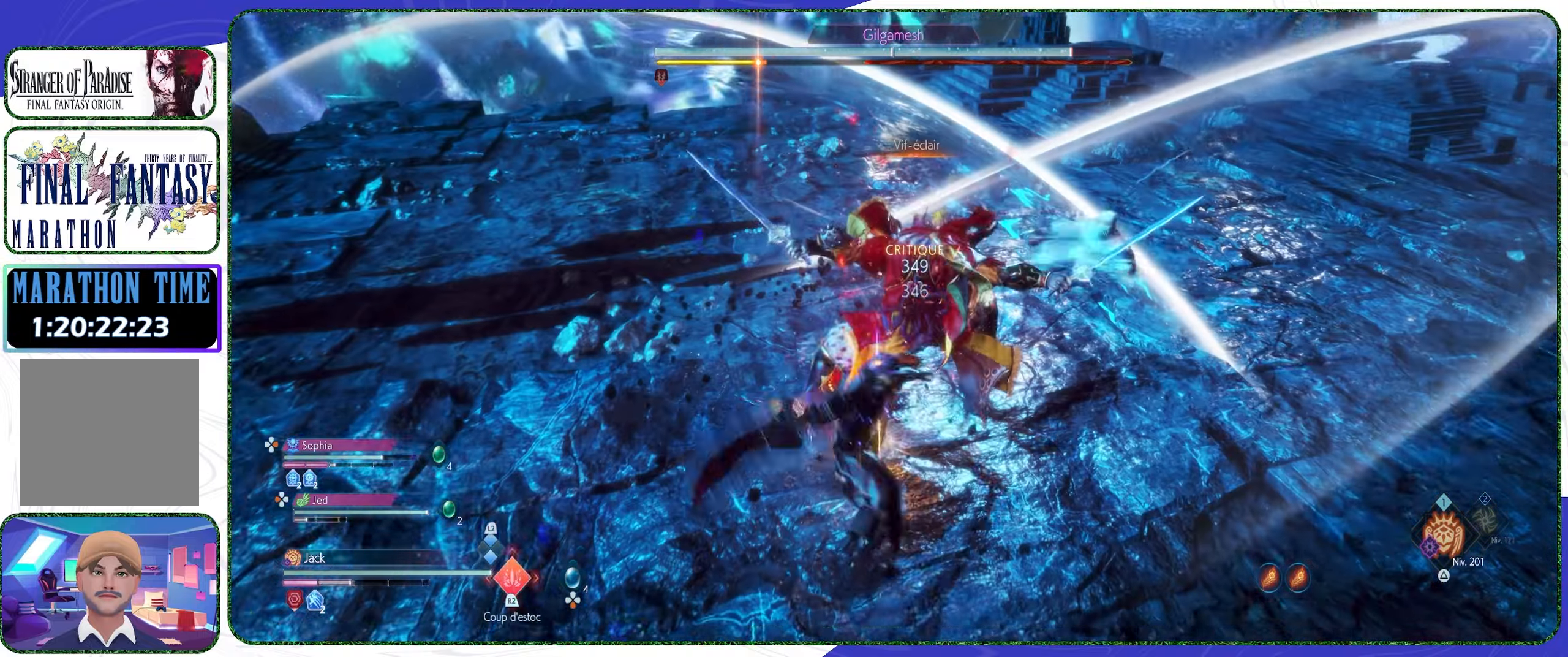
{"dt_ms": 500, "buttons": [], "left_stick": "center", "right_stick": "center", "events": [[33, "R1", "down"], [67, "R1", "up"], [133, "R1", "down"], [200, "R1", "up"], [300, "R1", "down"], [400, "R1", "up"]]}
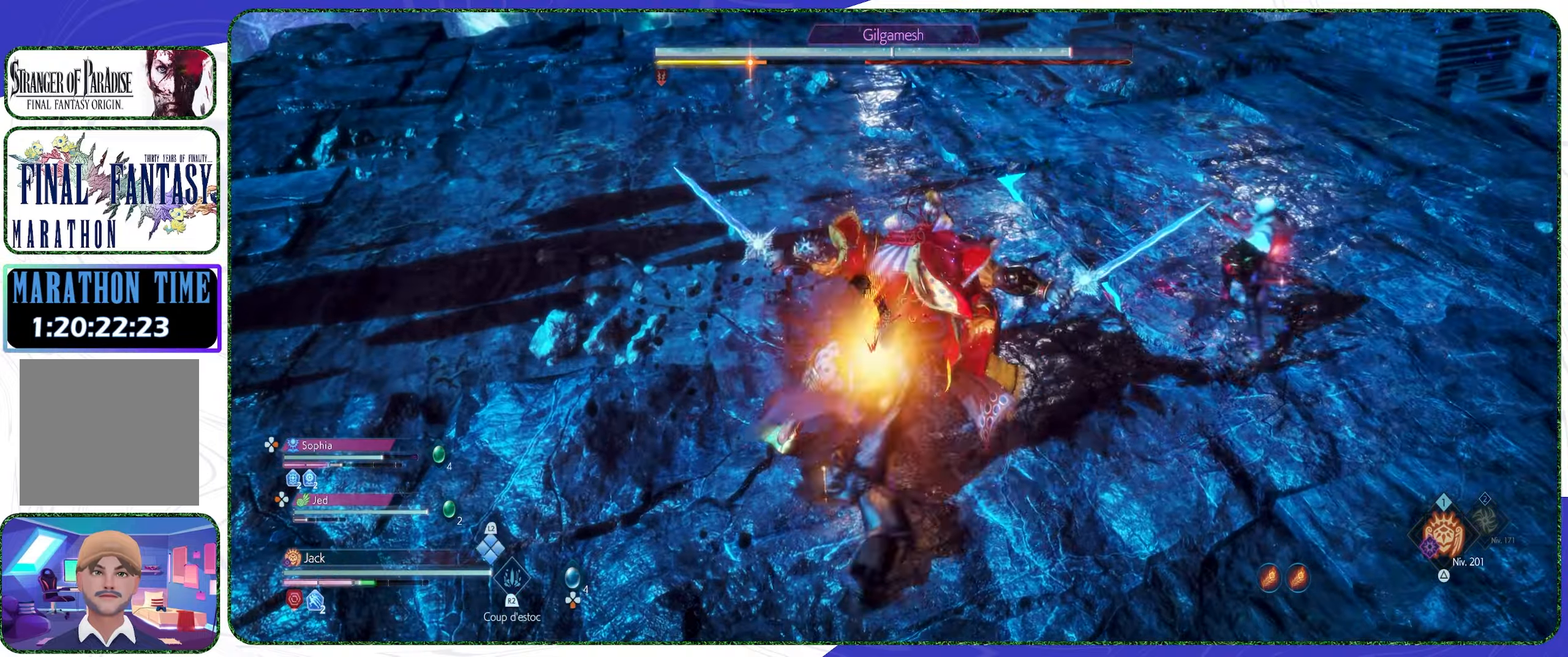
{"dt_ms": 500, "buttons": [], "left_stick": "center", "right_stick": "center", "events": [[67, "R2", "down"], [233, "R2", "up"]]}
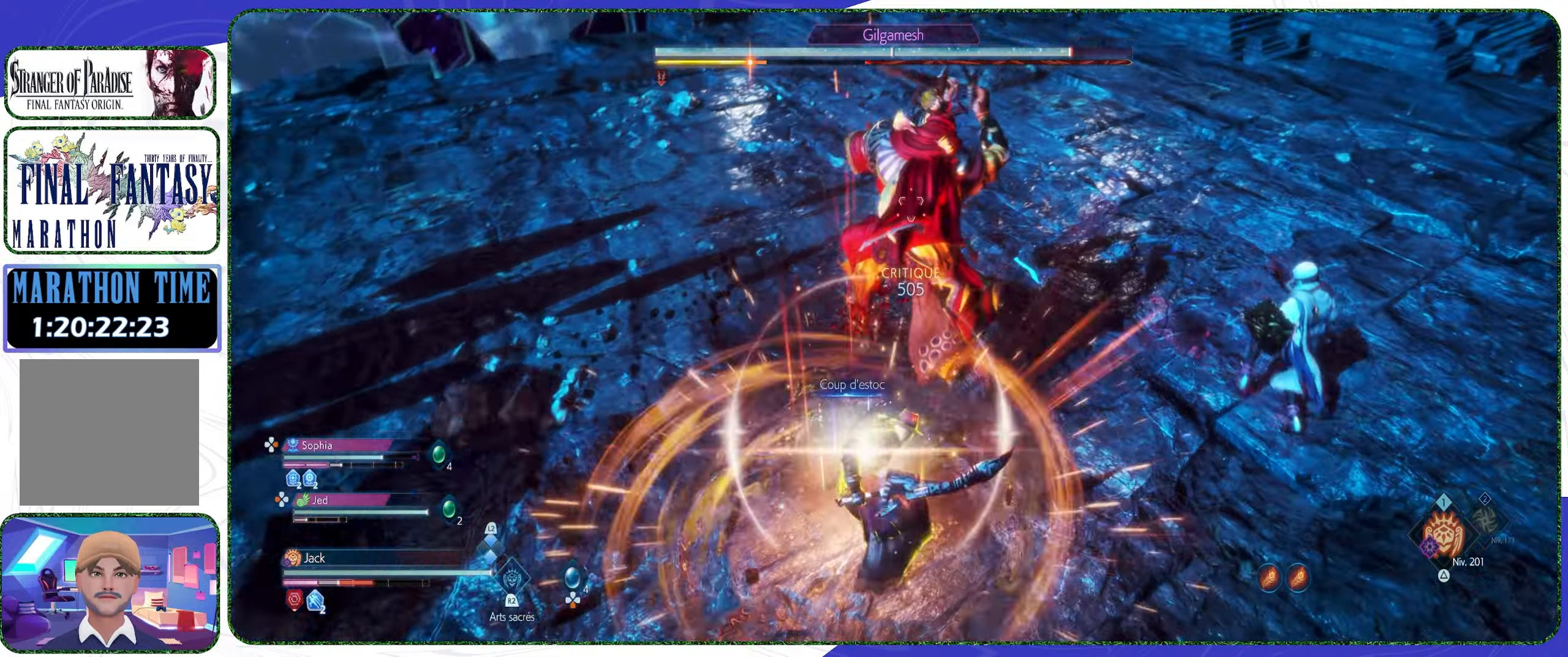
{"dt_ms": 500, "buttons": [], "left_stick": "center", "right_stick": "center", "events": []}
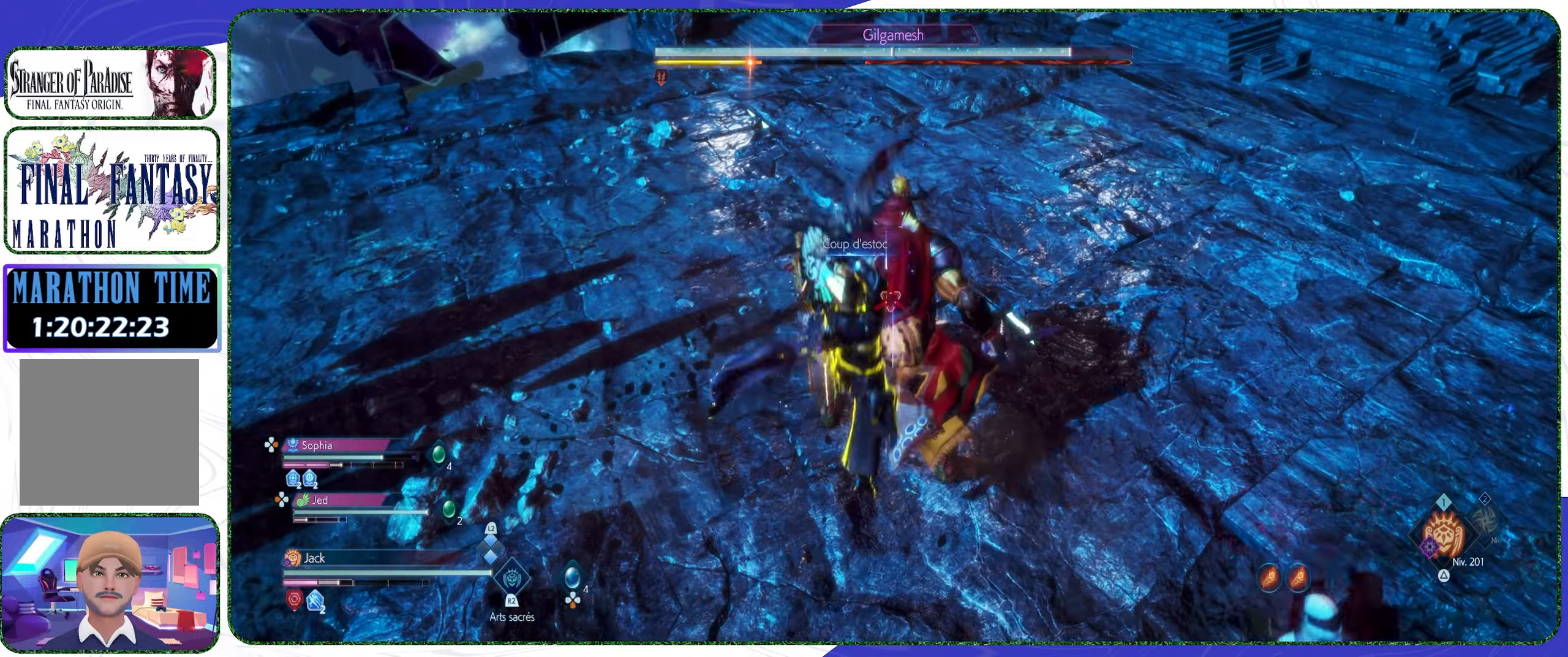
{"dt_ms": 500, "buttons": [], "left_stick": "down-left", "right_stick": "center", "events": [[333, "left_stick", "down-left"]]}
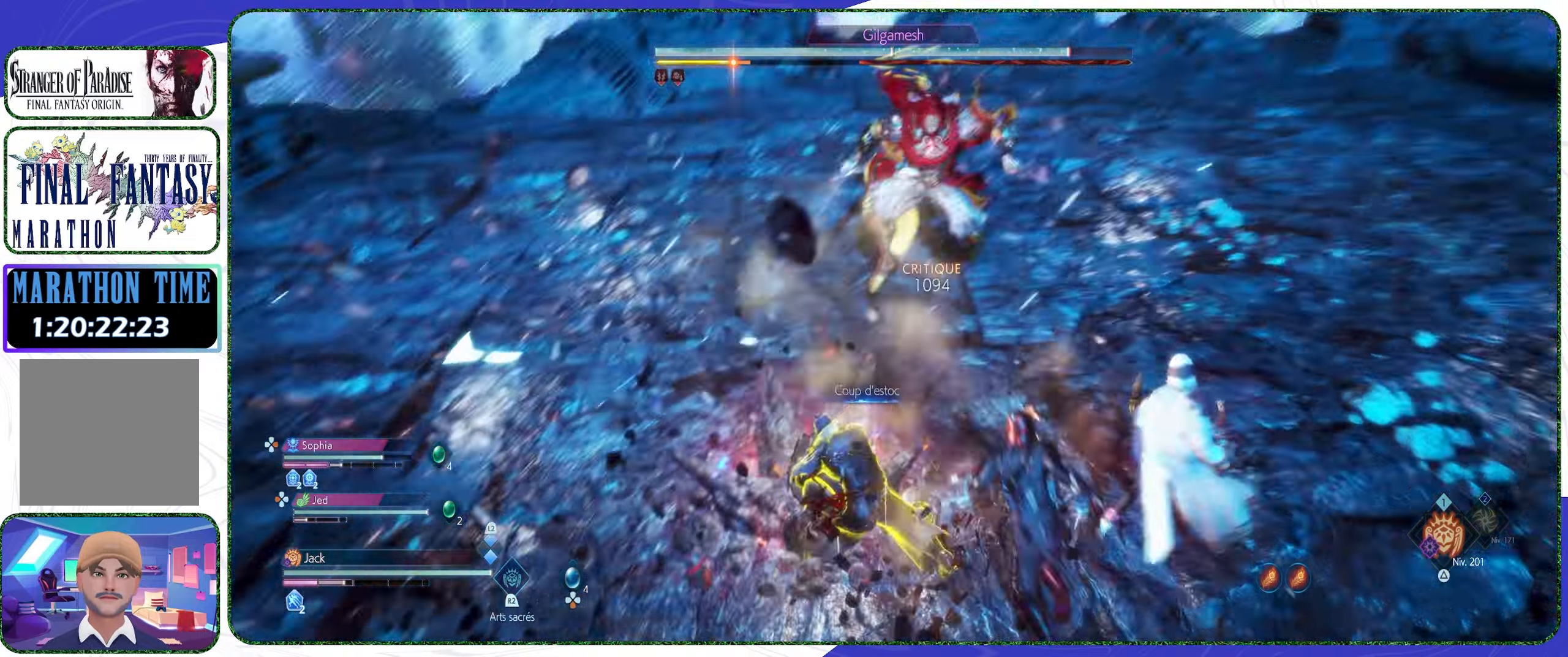
{"dt_ms": 500, "buttons": [], "left_stick": "up-right", "right_stick": "center", "events": [[233, "left_stick", "down-right"], [300, "left_stick", "right"], [400, "left_stick", "up-right"]]}
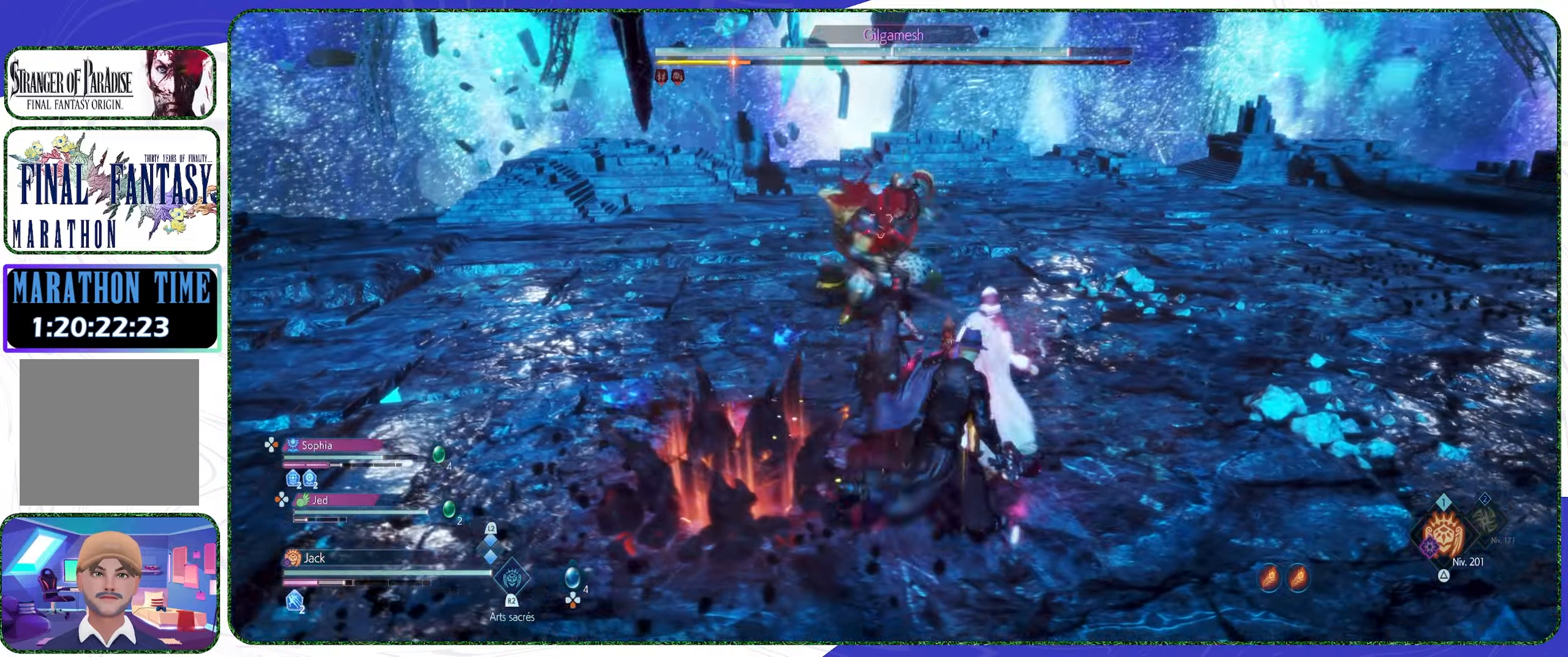
{"dt_ms": 500, "buttons": ["CIRCLE"], "left_stick": "center", "right_stick": "center", "events": [[333, "left_stick", "center"], [433, "CIRCLE", "down"]]}
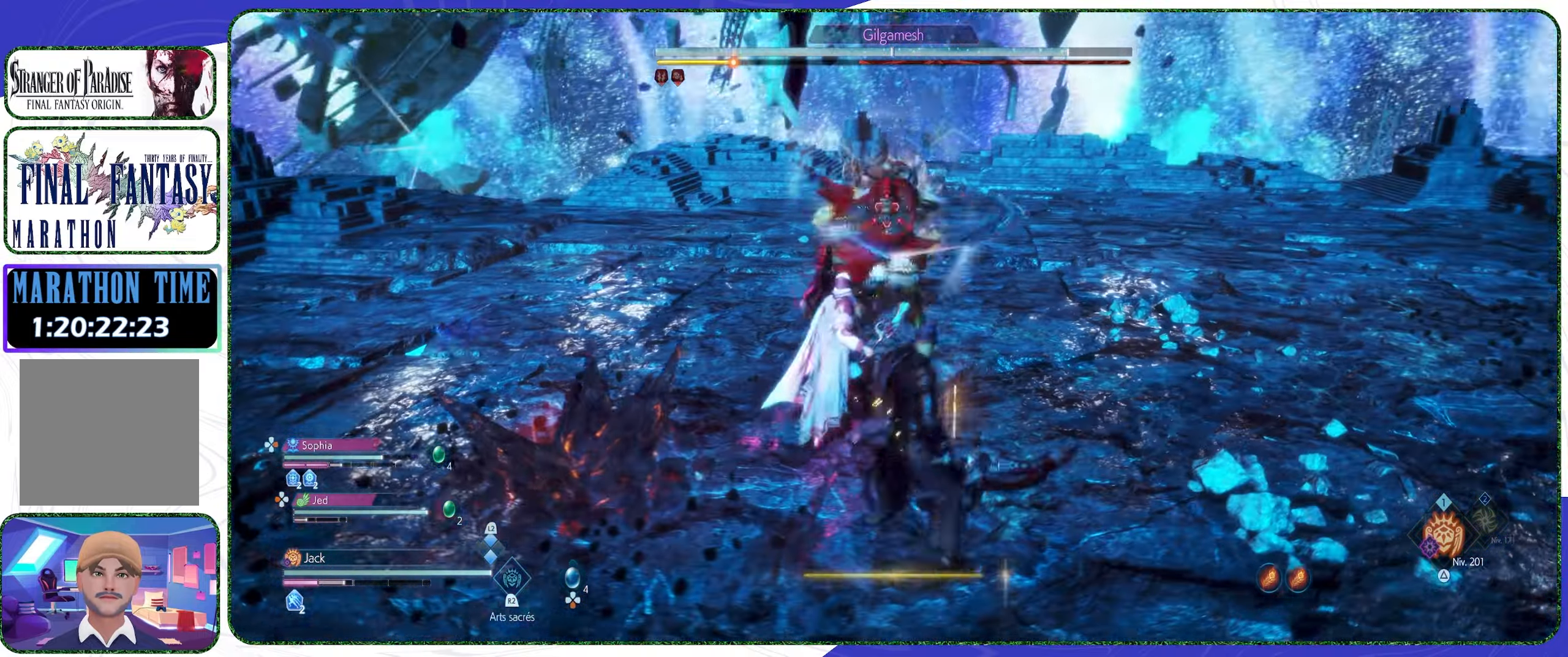
{"dt_ms": 500, "buttons": ["CROSS"], "left_stick": "down-right", "right_stick": "center", "events": [[366, "left_stick", "right"], [400, "CIRCLE", "up"], [433, "left_stick", "down-right"], [500, "CROSS", "down"]]}
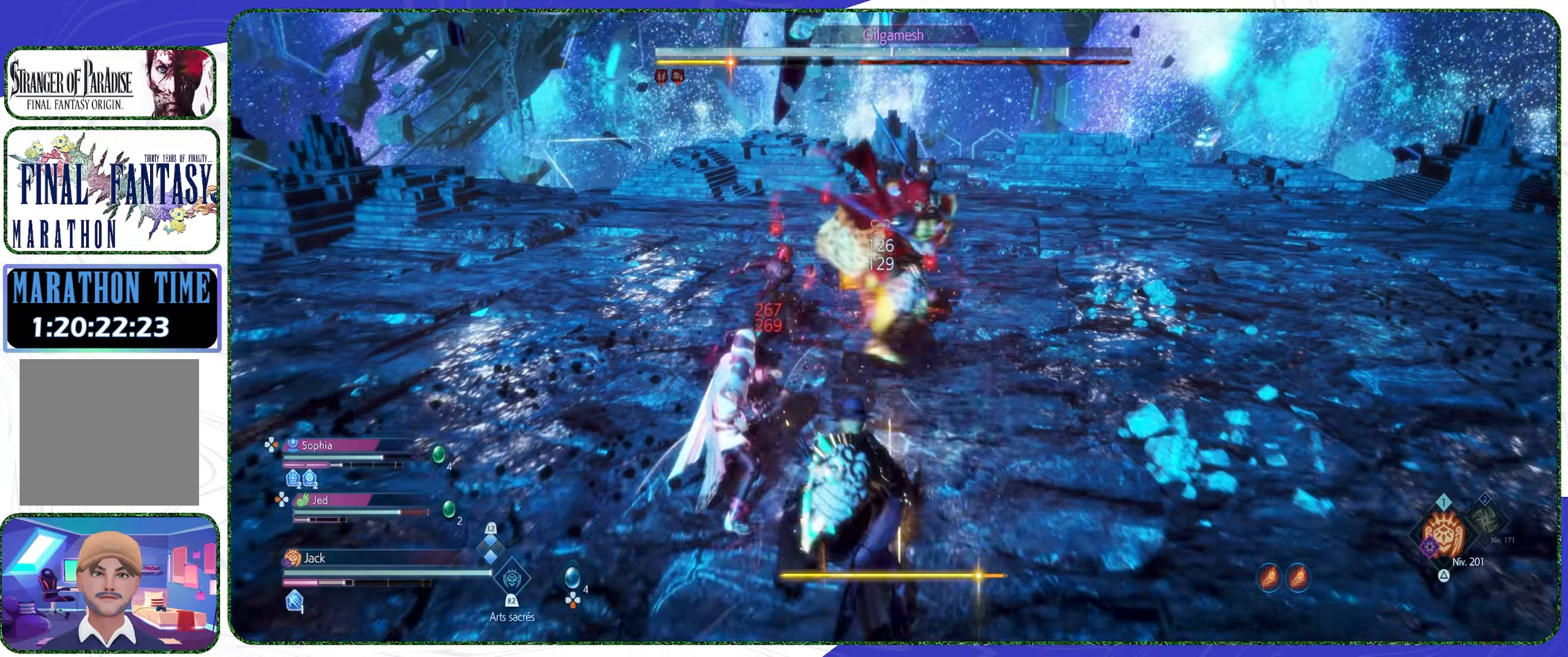
{"dt_ms": 500, "buttons": [], "left_stick": "down-right", "right_stick": "center", "events": [[166, "CROSS", "up"]]}
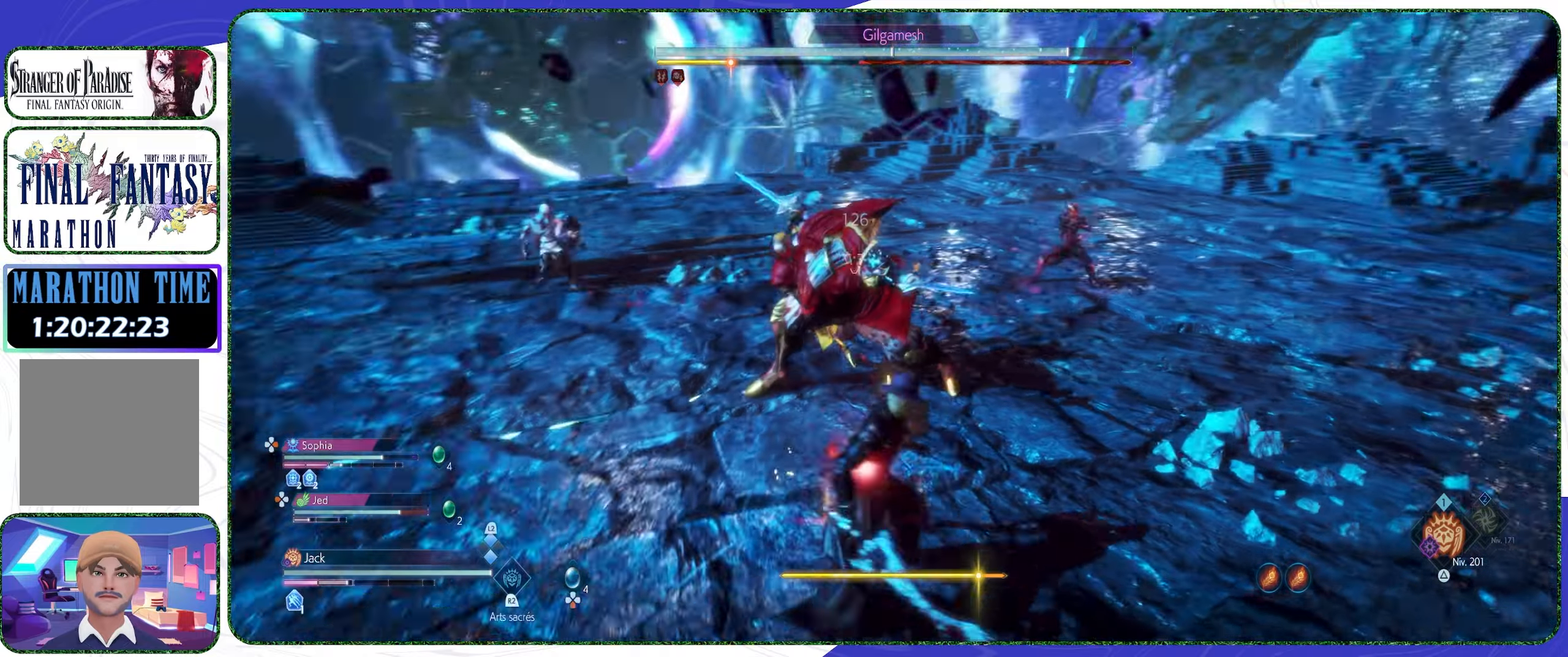
{"dt_ms": 500, "buttons": [], "left_stick": "center", "right_stick": "center", "events": [[66, "left_stick", "up-right"], [200, "left_stick", "up"], [333, "R1", "down"], [433, "R1", "up"], [433, "left_stick", "center"]]}
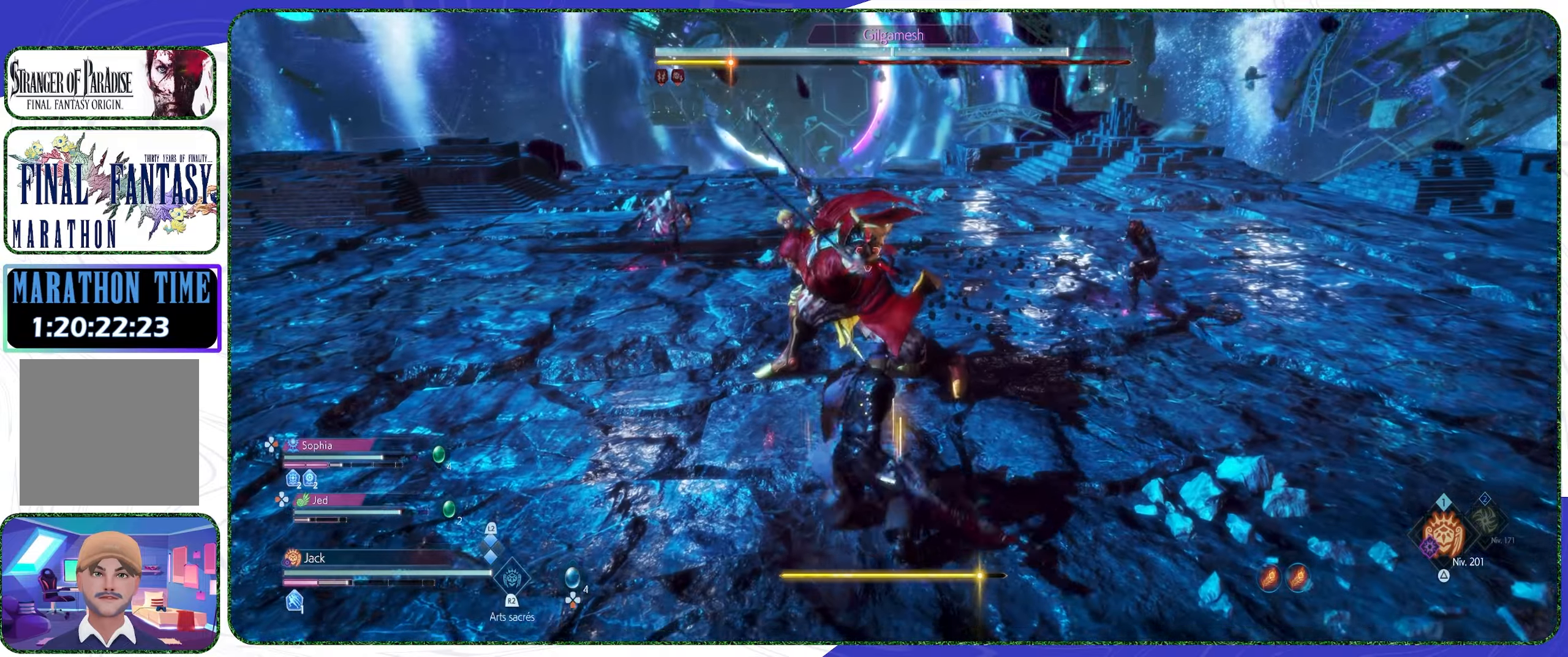
{"dt_ms": 500, "buttons": ["R2"], "left_stick": "center", "right_stick": "center", "events": [[333, "R2", "down"]]}
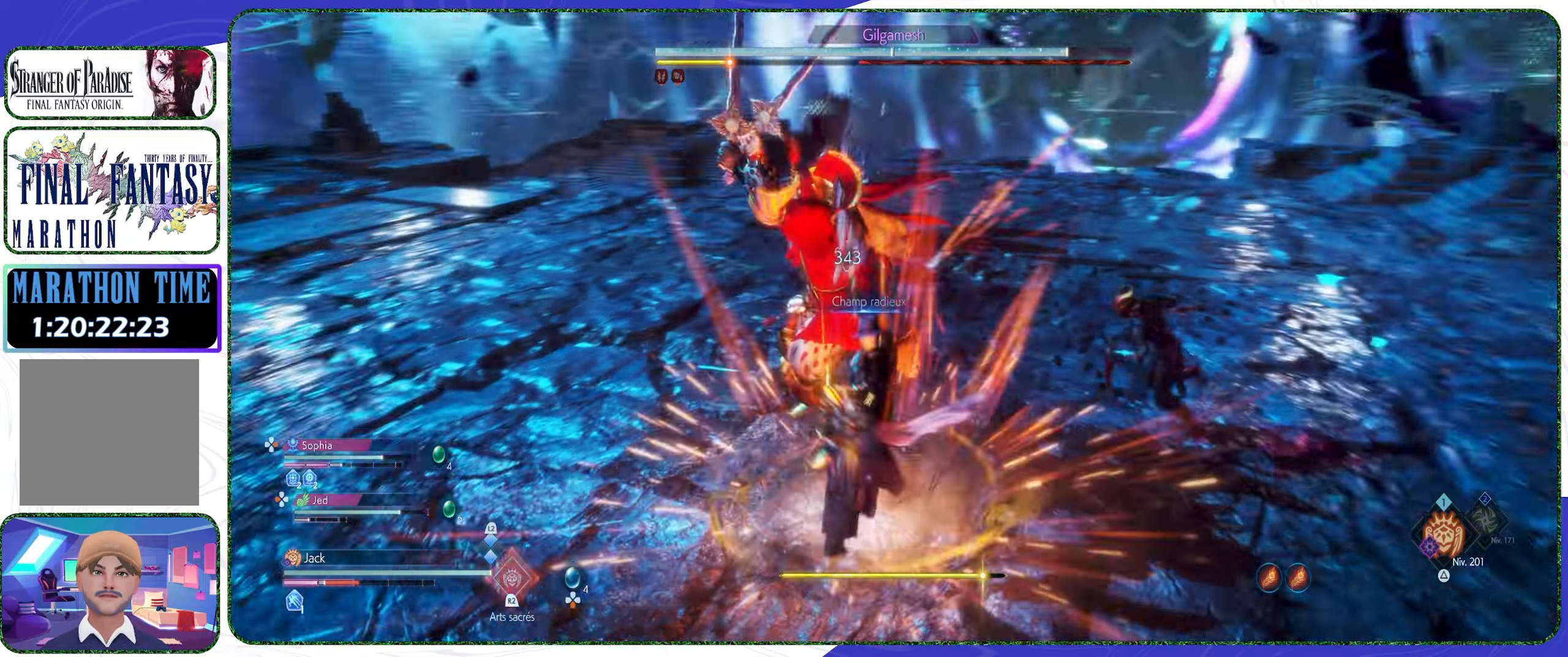
{"dt_ms": 500, "buttons": ["R2"], "left_stick": "center", "right_stick": "center", "events": []}
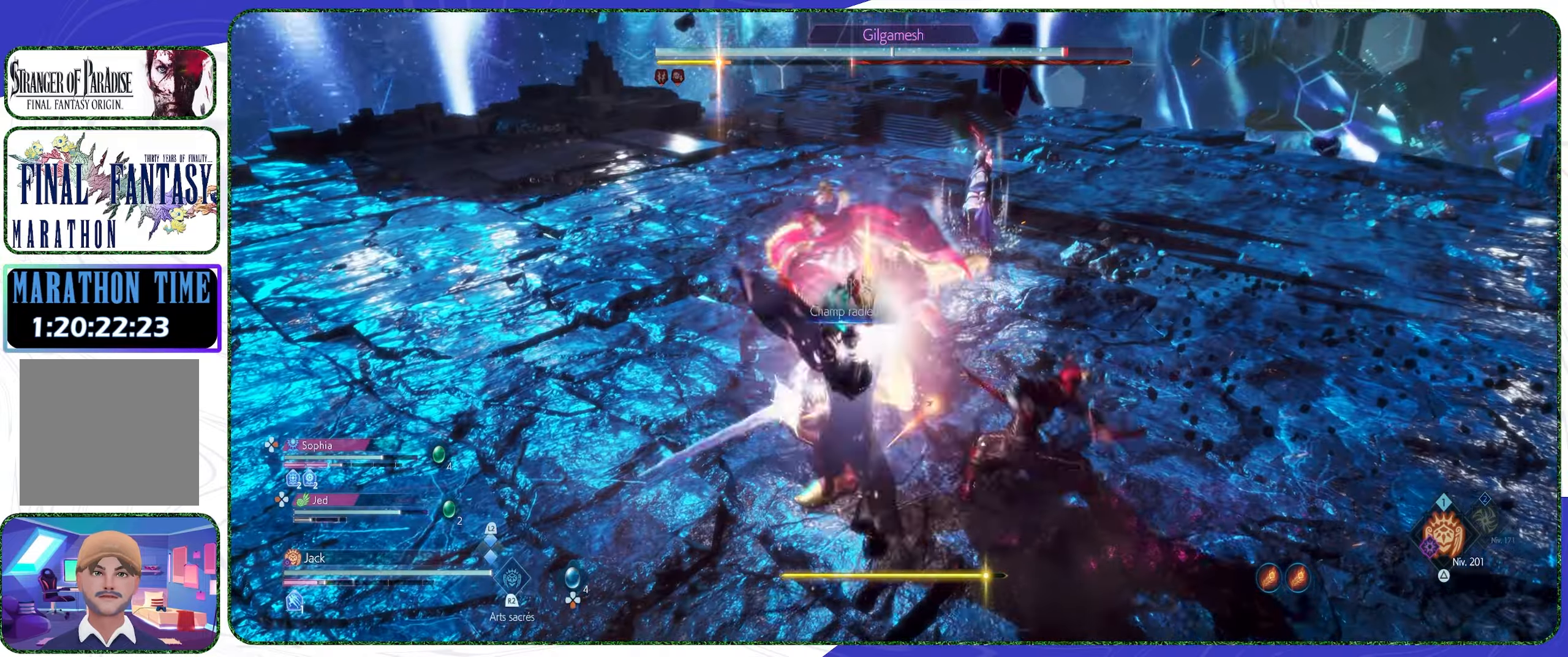
{"dt_ms": 500, "buttons": ["R2"], "left_stick": "center", "right_stick": "center", "events": []}
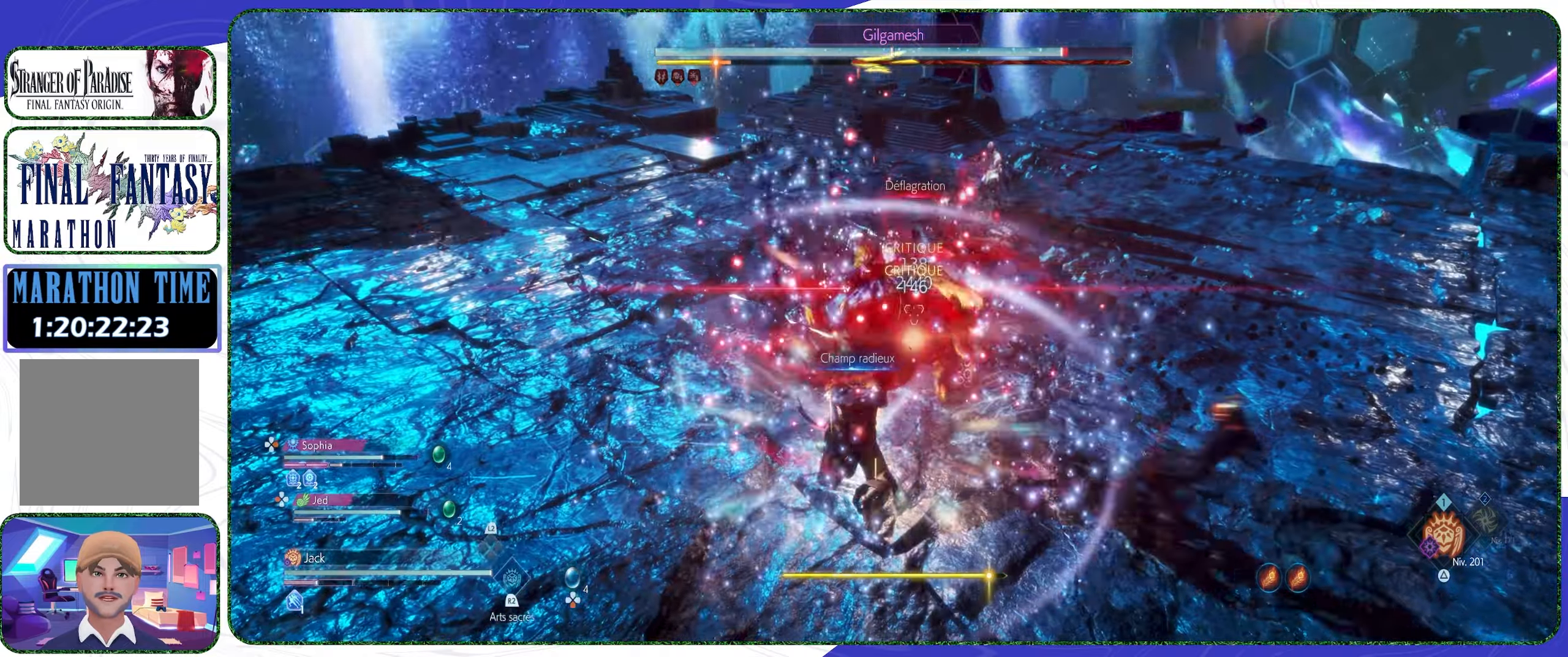
{"dt_ms": 500, "buttons": ["R2"], "left_stick": "center", "right_stick": "center", "events": []}
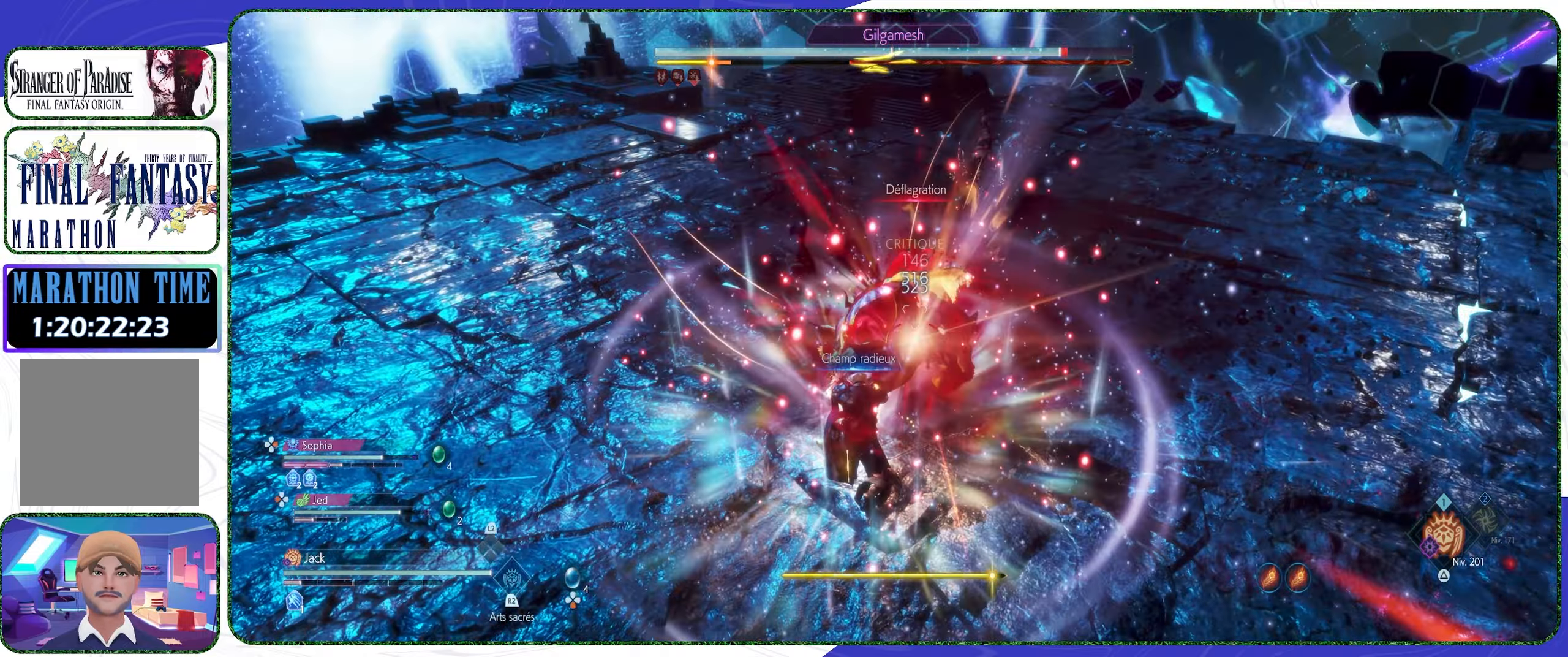
{"dt_ms": 500, "buttons": ["CROSS"], "left_stick": "down-left", "right_stick": "center", "events": [[100, "R2", "up"], [133, "left_stick", "down-left"], [200, "CROSS", "down"], [300, "CROSS", "up"], [333, "CROSS", "down"], [433, "CROSS", "up"], [500, "CROSS", "down"]]}
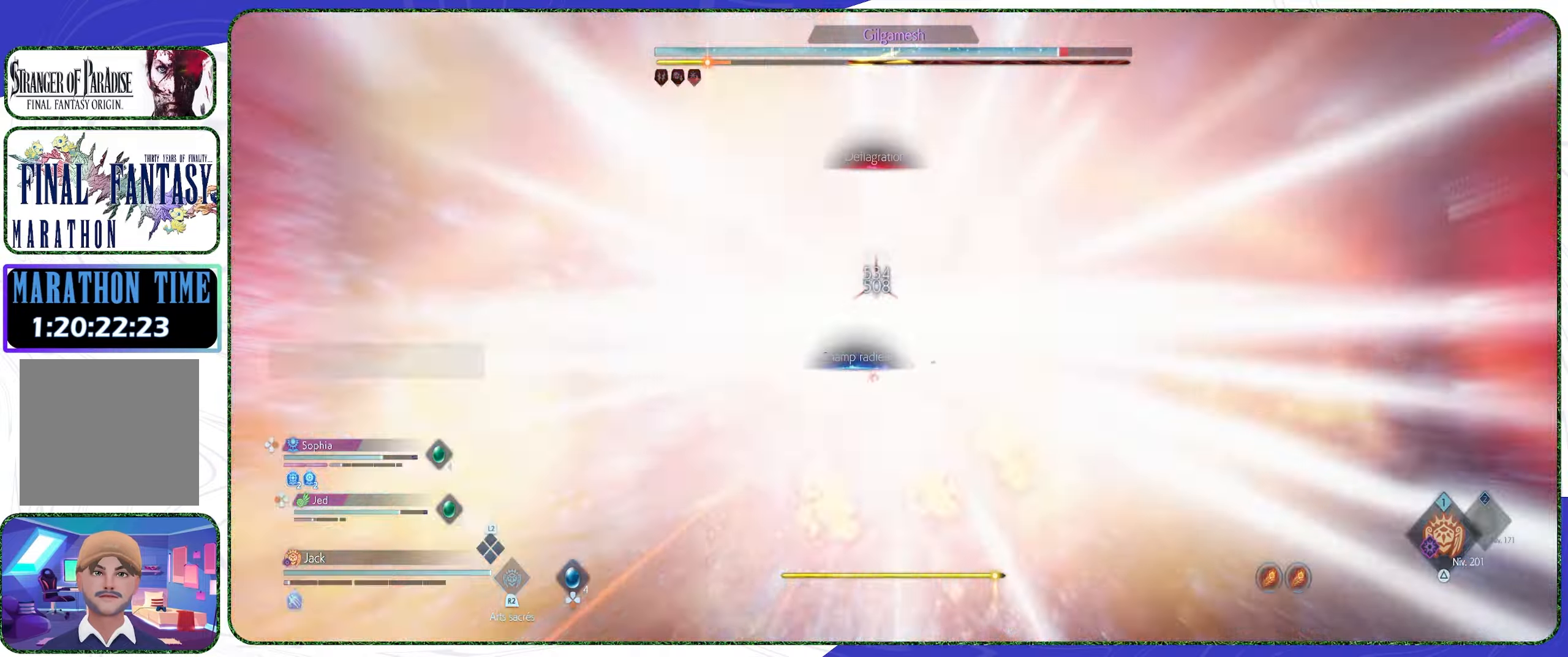
{"dt_ms": 500, "buttons": ["CROSS"], "left_stick": "down", "right_stick": "center", "events": [[66, "CROSS", "up"], [166, "left_stick", "down"], [233, "CROSS", "down"], [366, "CROSS", "up"], [433, "CROSS", "down"]]}
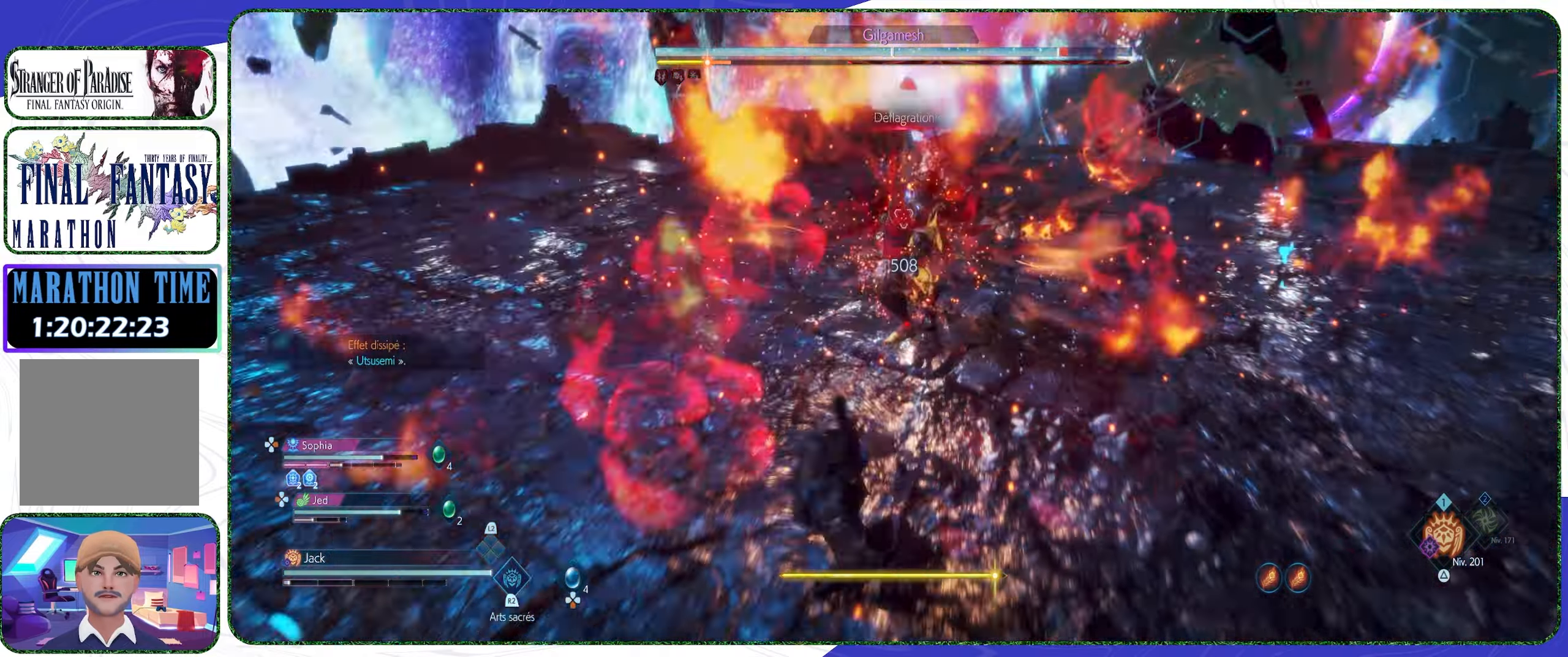
{"dt_ms": 500, "buttons": ["TRIANGLE"], "left_stick": "down", "right_stick": "center", "events": [[33, "CROSS", "up"], [500, "TRIANGLE", "down"]]}
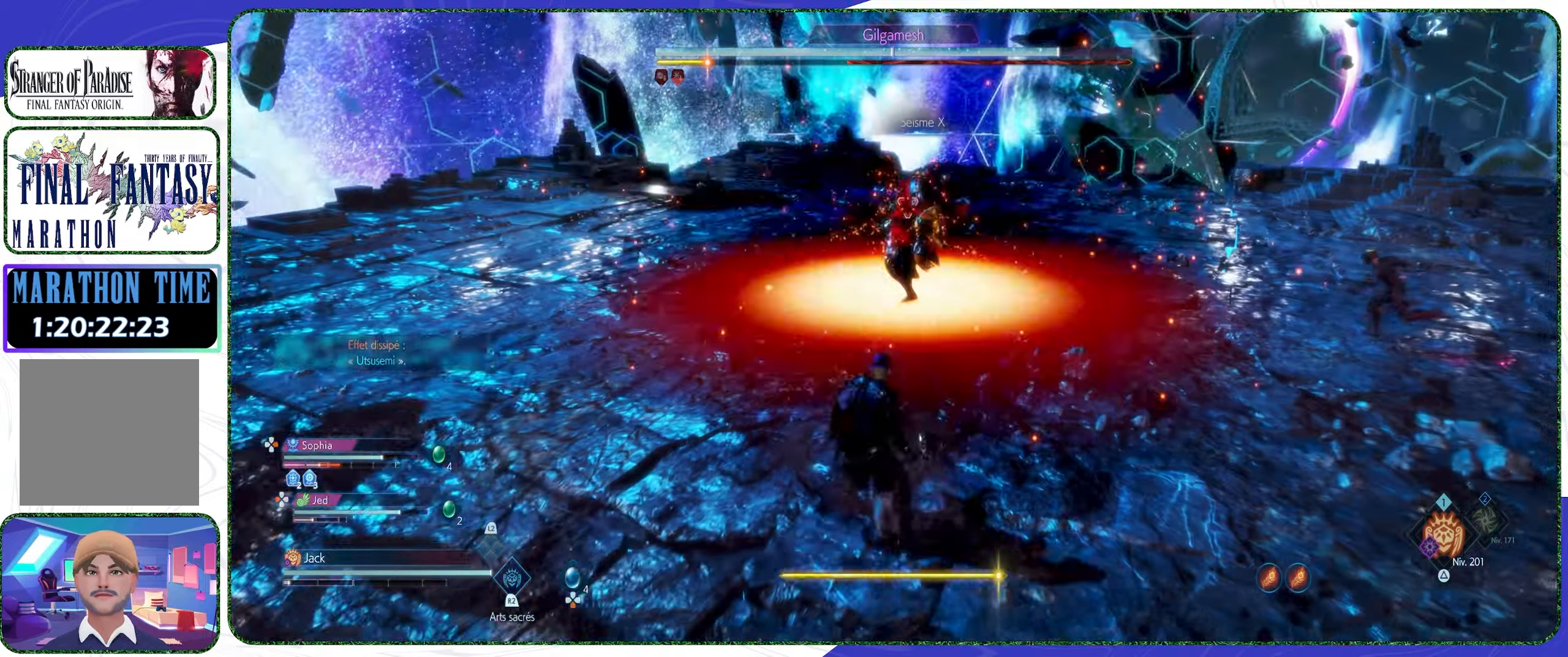
{"dt_ms": 500, "buttons": [], "left_stick": "center", "right_stick": "center", "events": [[166, "TRIANGLE", "up"], [333, "R2", "down"], [333, "left_stick", "center"], [466, "R2", "up"]]}